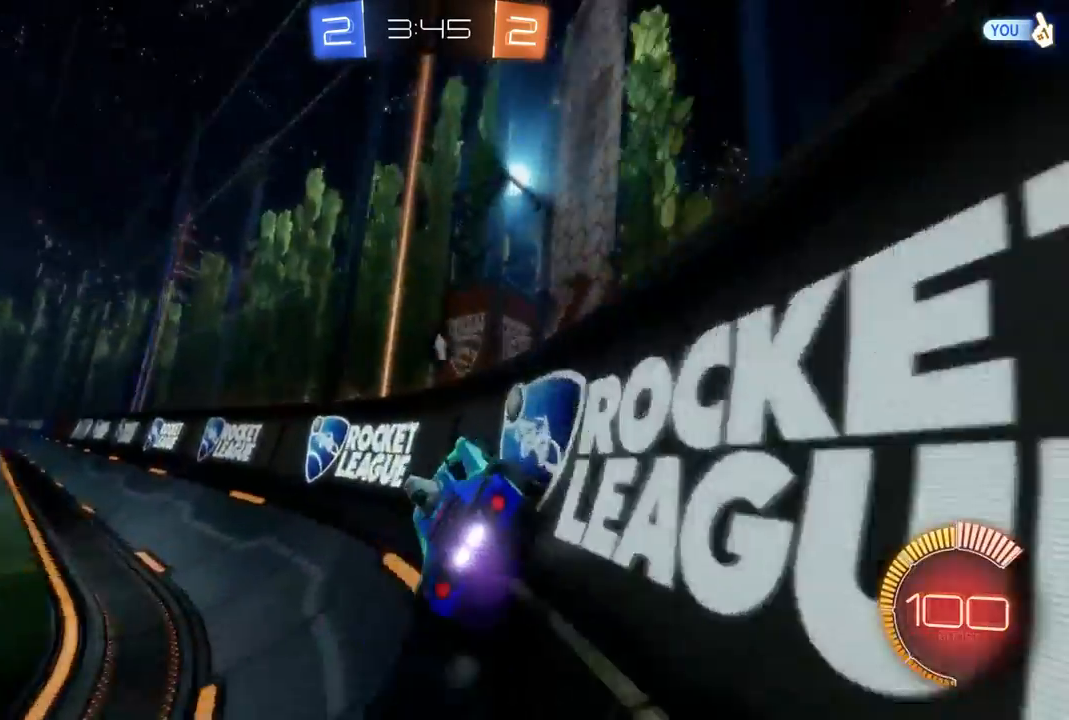
Gameplay with a controller (Xbox layout); each line is a JSON object with the inputs held at the frame after it (dt_ms = milliseconds from this image to that frame). "events" lists button and stick changes between this image and that frame as [ms after this image, input, new state], when the widget could be followed in between. Not read: A L3 R3.
{"dt_ms": 500, "buttons": ["R2"], "left_stick": "center", "right_stick": "center", "events": [[333, "left_stick", "center"], [400, "Y", "down"], [467, "Y", "up"]]}
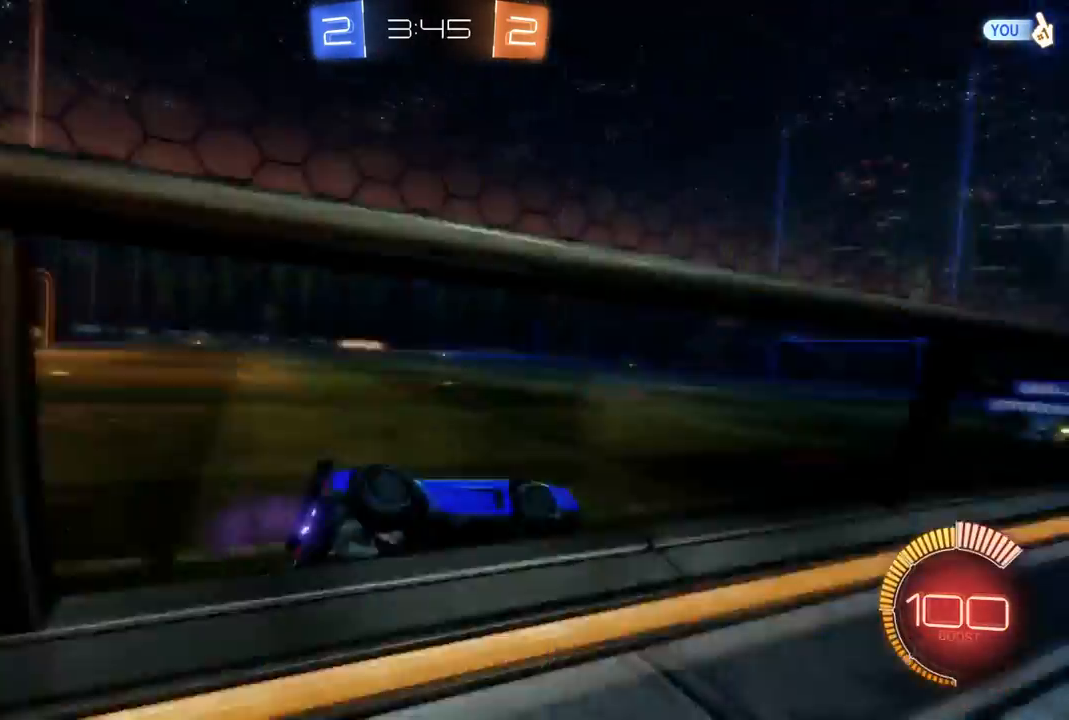
{"dt_ms": 500, "buttons": ["R2"], "left_stick": "left", "right_stick": "center", "events": [[233, "left_stick", "left"]]}
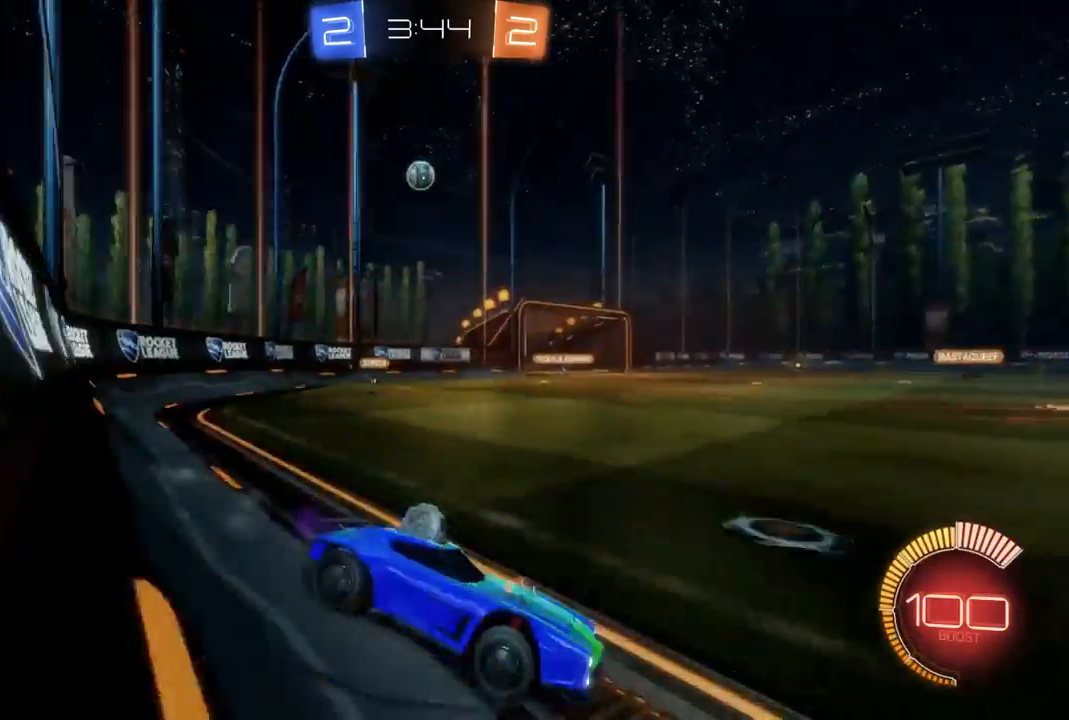
{"dt_ms": 500, "buttons": ["R2"], "left_stick": "left", "right_stick": "center", "events": []}
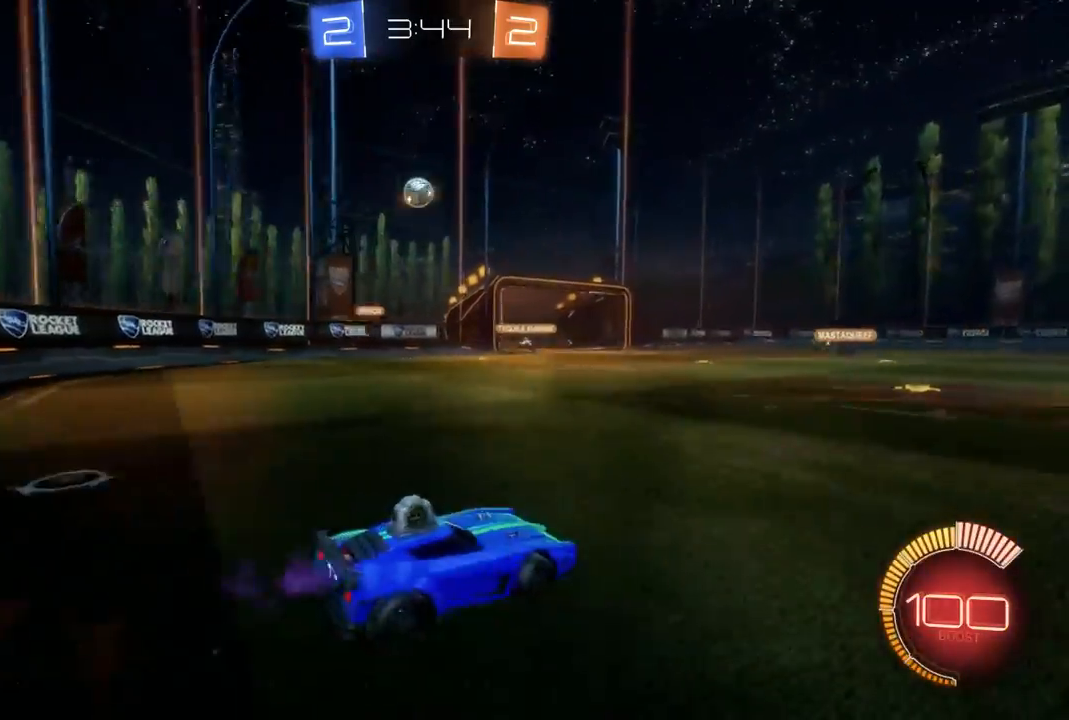
{"dt_ms": 500, "buttons": ["L2"], "left_stick": "center", "right_stick": "center", "events": [[167, "L2", "down"], [167, "left_stick", "down-left"], [200, "R2", "up"], [400, "left_stick", "center"]]}
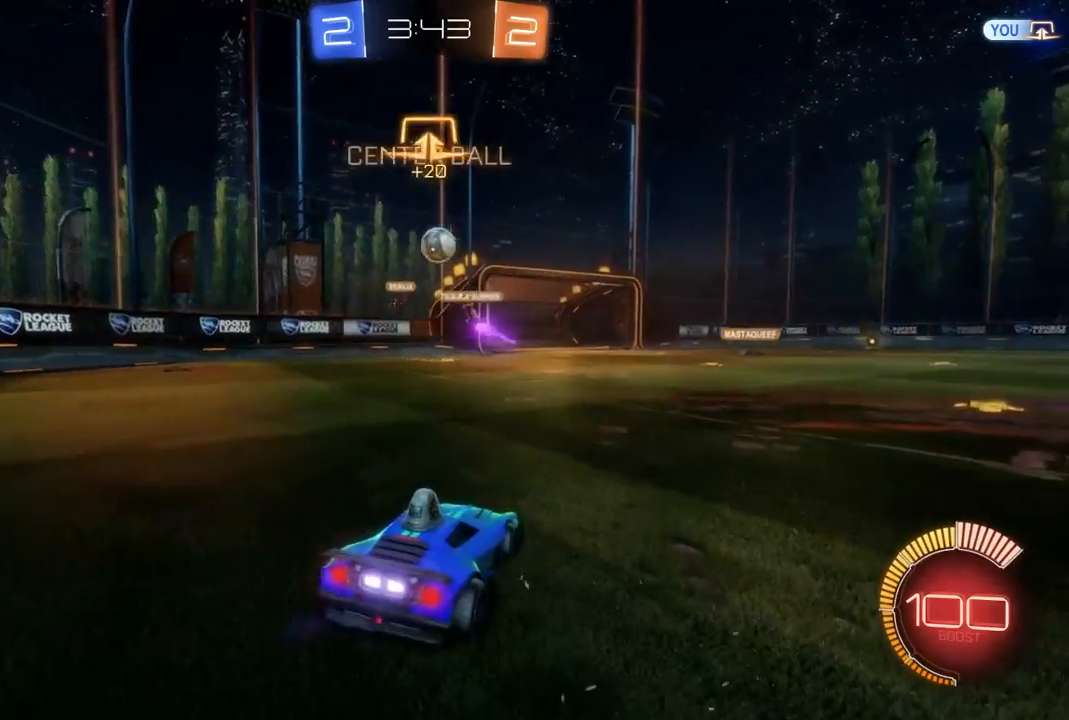
{"dt_ms": 500, "buttons": ["R2"], "left_stick": "right", "right_stick": "center", "events": [[200, "L2", "up"], [333, "R2", "down"], [400, "left_stick", "right"]]}
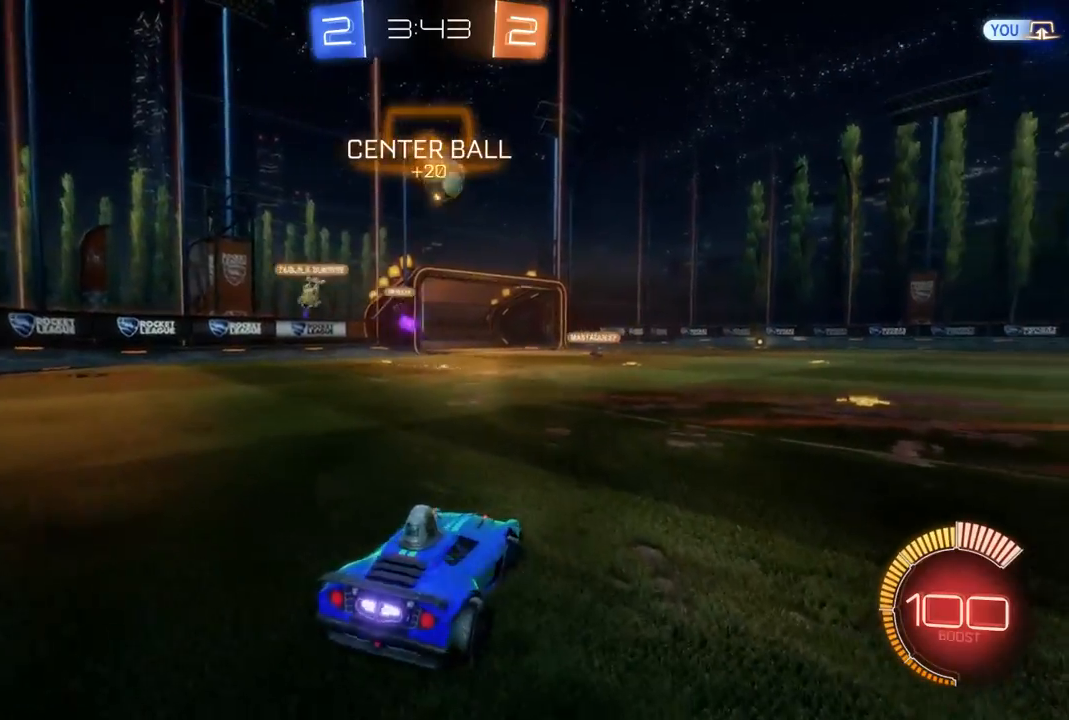
{"dt_ms": 500, "buttons": ["R2"], "left_stick": "right", "right_stick": "center", "events": [[167, "Y", "down"], [300, "Y", "up"]]}
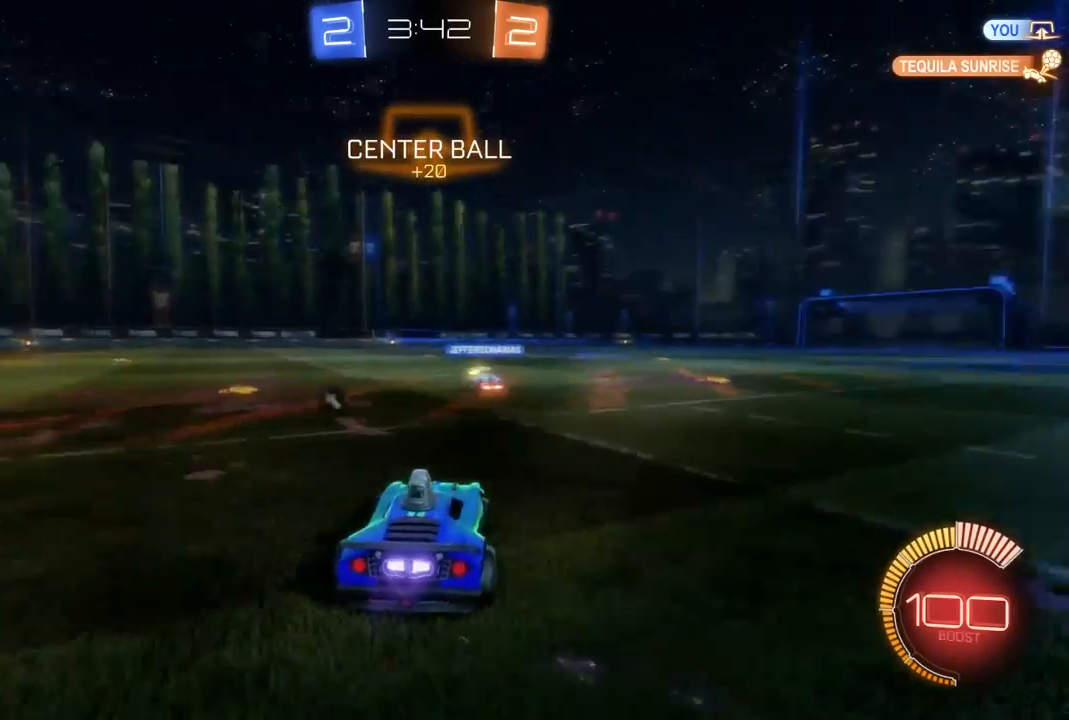
{"dt_ms": 500, "buttons": ["R2"], "left_stick": "center", "right_stick": "center", "events": [[500, "left_stick", "center"]]}
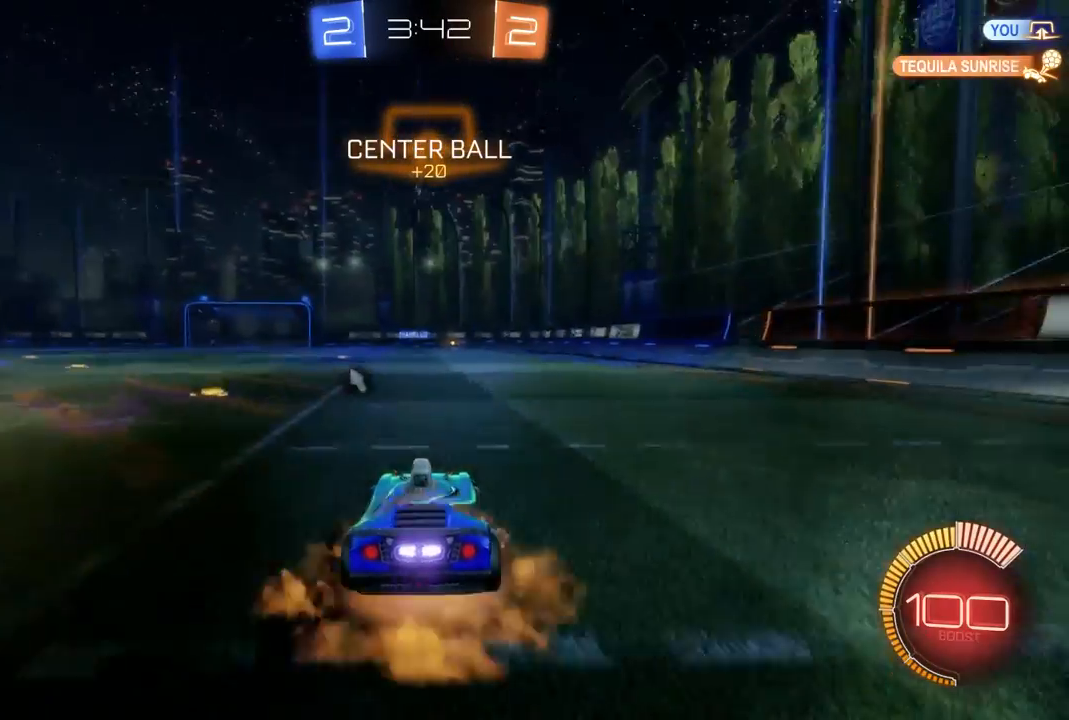
{"dt_ms": 500, "buttons": ["R2"], "left_stick": "up", "right_stick": "center", "events": [[33, "left_stick", "right"], [67, "left_stick", "up"]]}
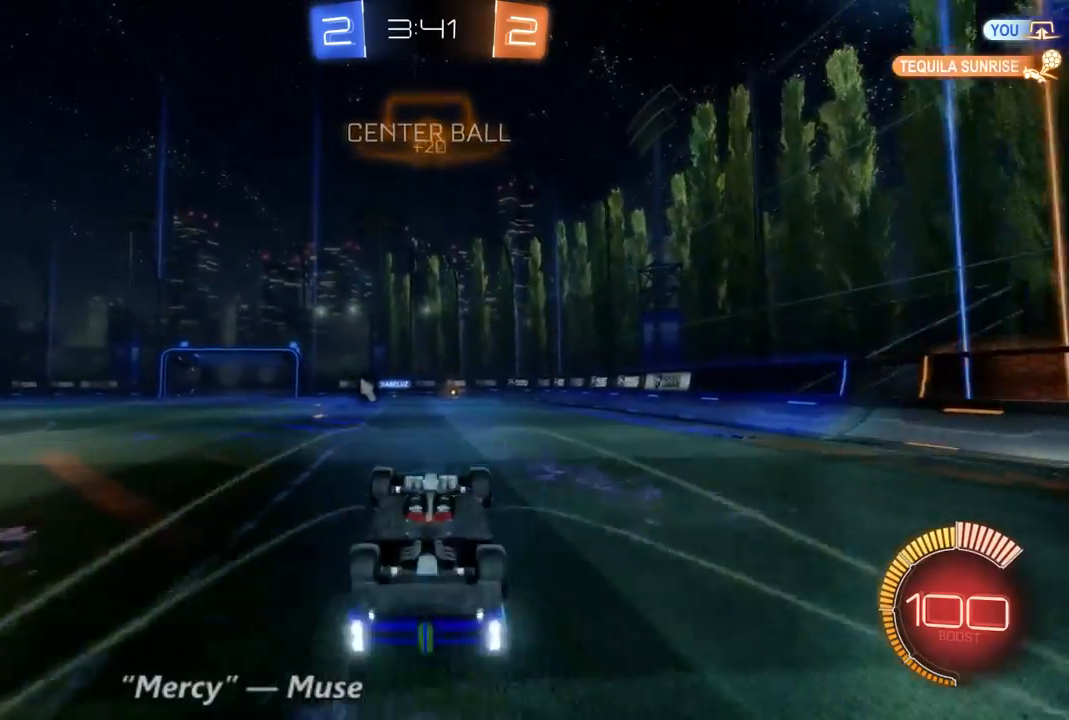
{"dt_ms": 500, "buttons": ["R2"], "left_stick": "center", "right_stick": "center", "events": [[67, "left_stick", "center"]]}
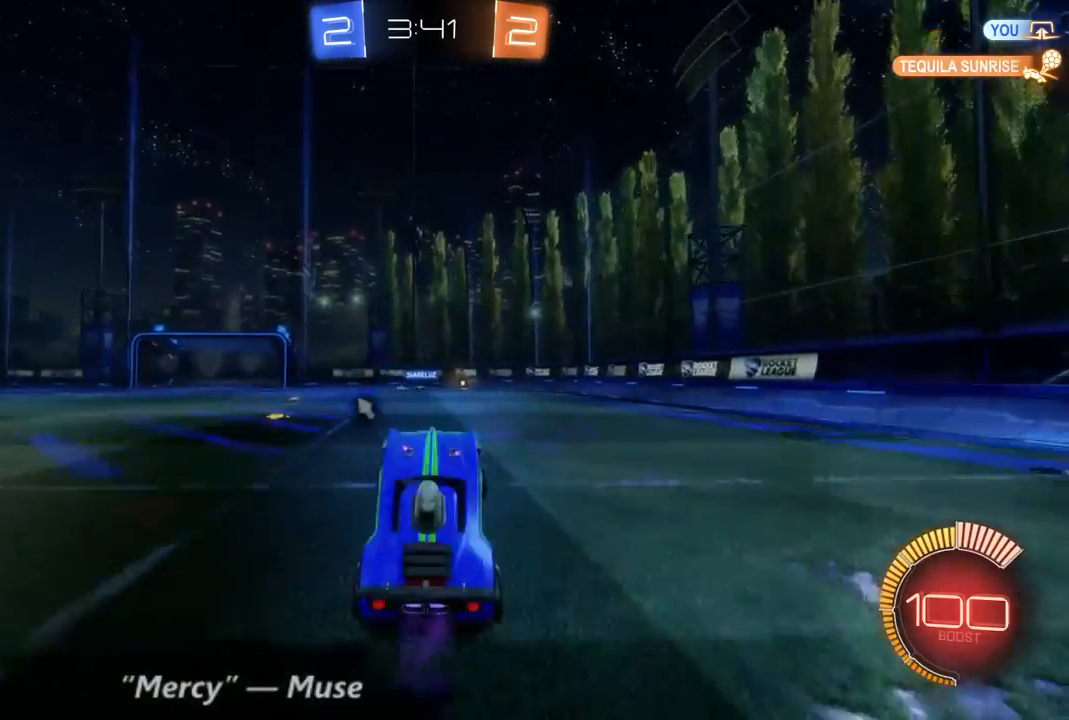
{"dt_ms": 500, "buttons": ["R2"], "left_stick": "up-left", "right_stick": "center", "events": [[67, "left_stick", "left"], [400, "left_stick", "up-left"]]}
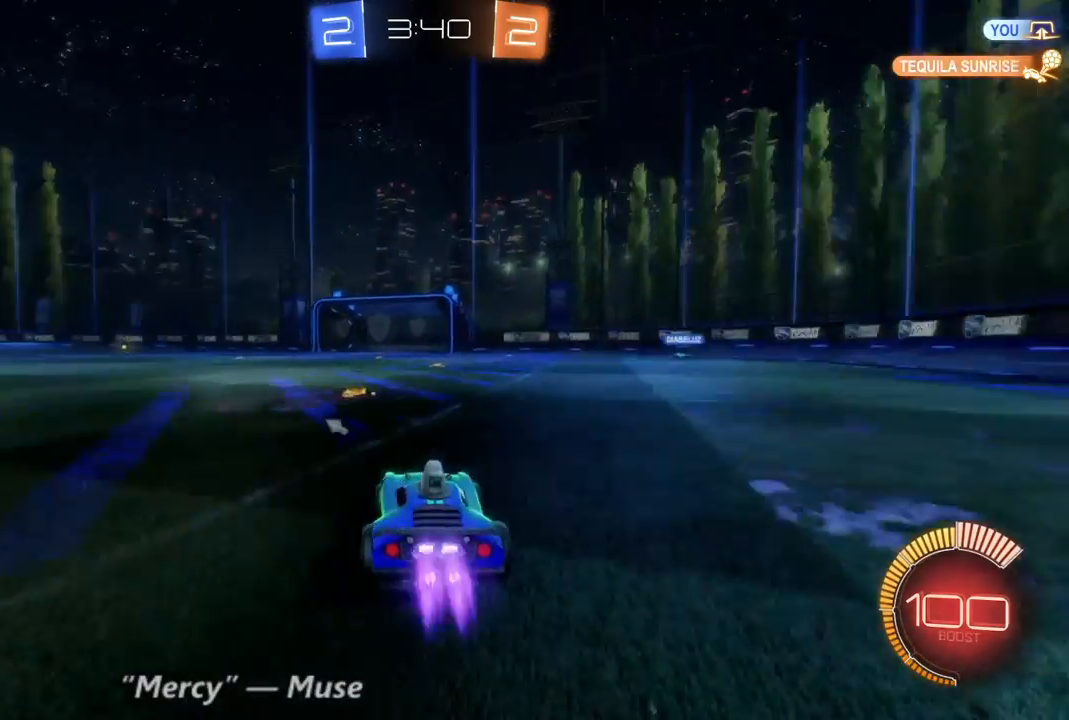
{"dt_ms": 500, "buttons": ["Y", "R2"], "left_stick": "up", "right_stick": "center", "events": [[33, "B", "down"], [33, "left_stick", "center"], [233, "B", "up"], [267, "left_stick", "up"], [300, "Y", "down"], [400, "Y", "up"], [467, "Y", "down"]]}
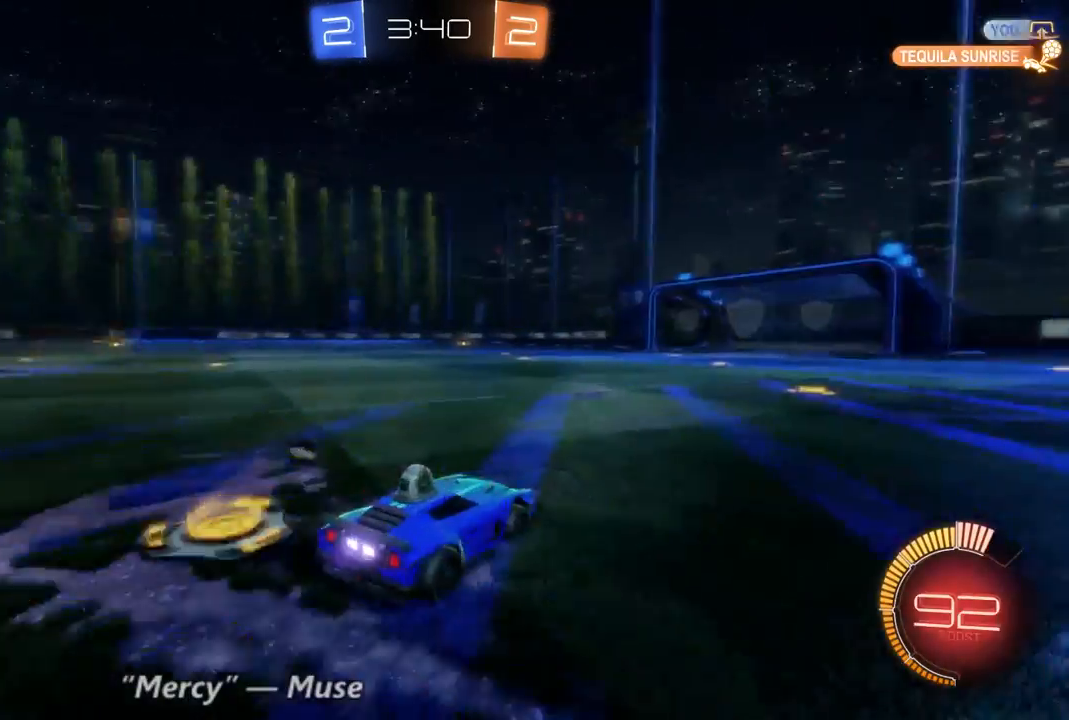
{"dt_ms": 500, "buttons": ["Y", "R2"], "left_stick": "center", "right_stick": "center", "events": [[67, "Y", "up"], [167, "left_stick", "center"], [433, "Y", "down"]]}
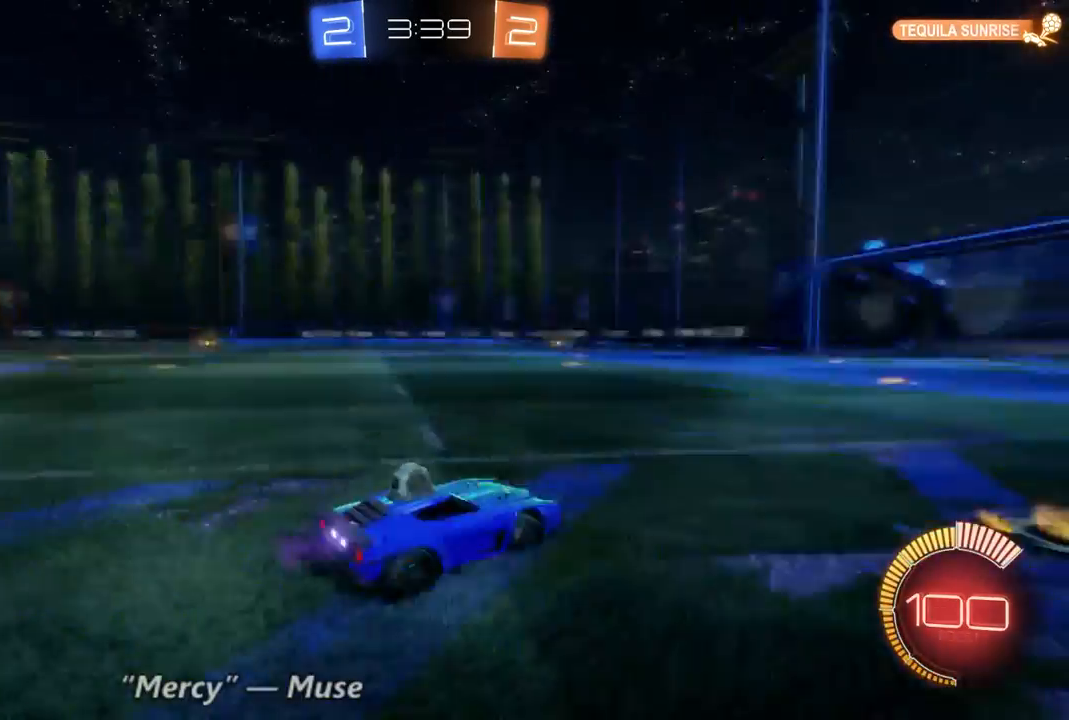
{"dt_ms": 500, "buttons": ["R2"], "left_stick": "center", "right_stick": "center", "events": [[33, "Y", "up"]]}
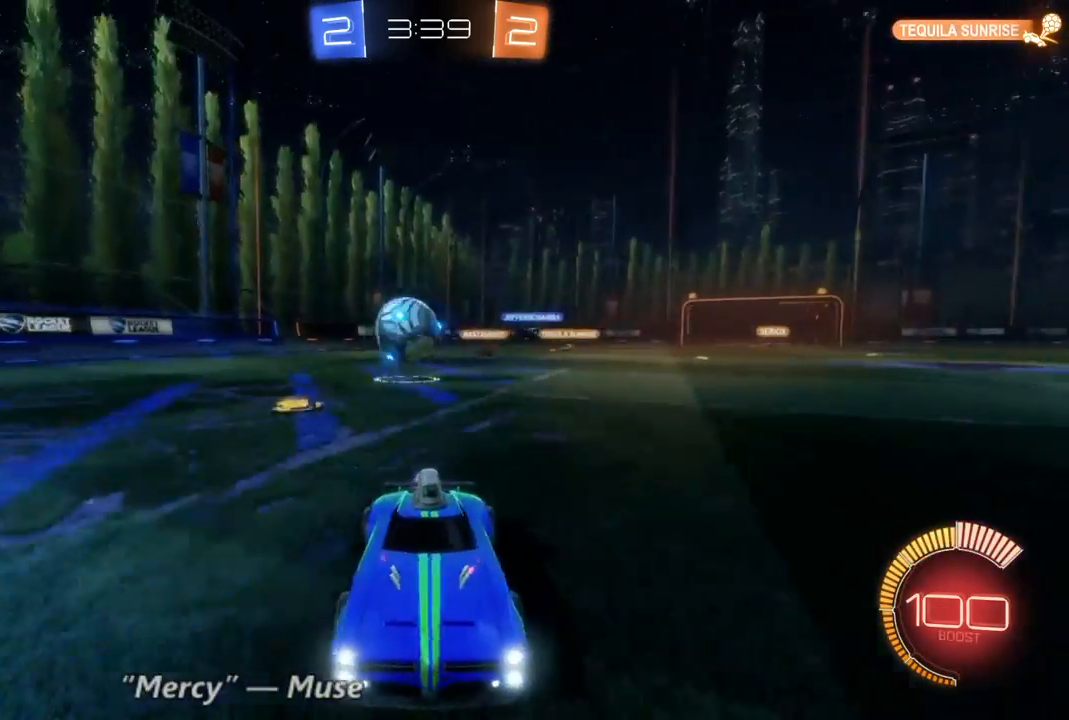
{"dt_ms": 500, "buttons": [], "left_stick": "right", "right_stick": "center", "events": [[367, "left_stick", "right"], [433, "R2", "up"]]}
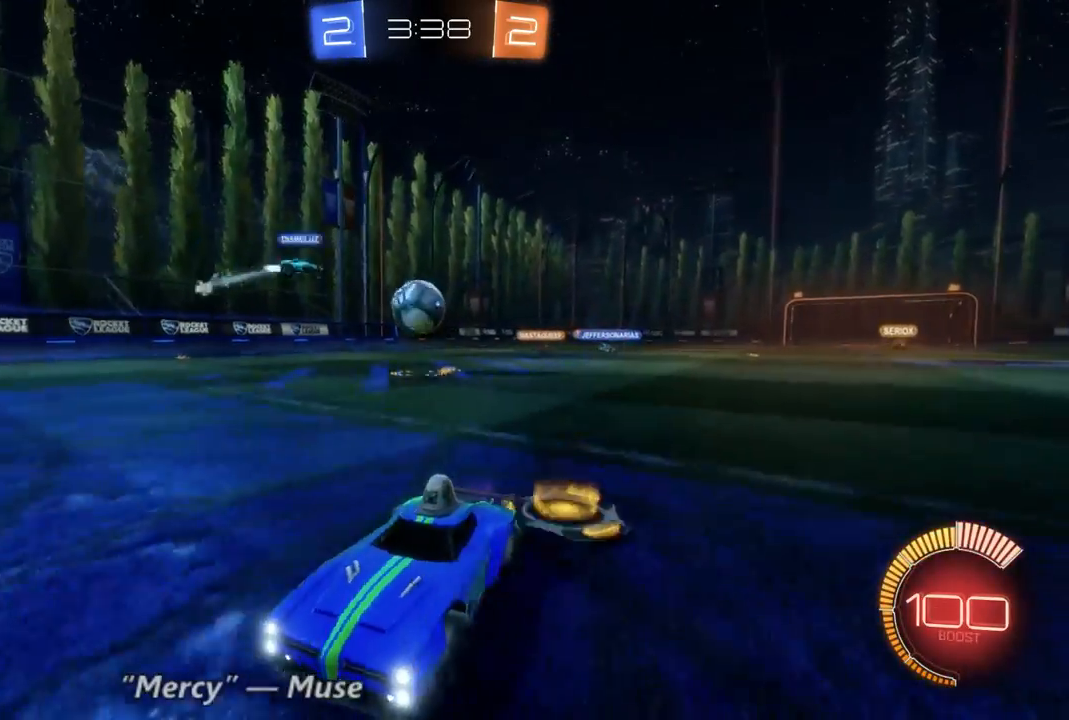
{"dt_ms": 500, "buttons": [], "left_stick": "right", "right_stick": "center", "events": []}
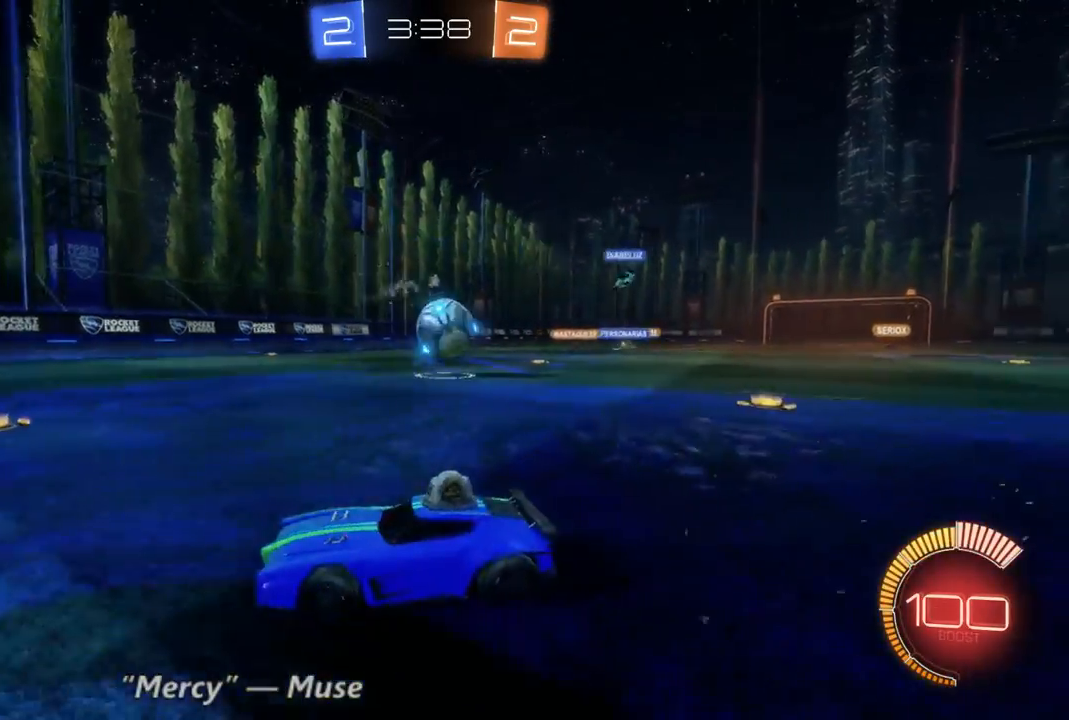
{"dt_ms": 500, "buttons": ["L2"], "left_stick": "right", "right_stick": "center", "events": [[233, "L2", "down"]]}
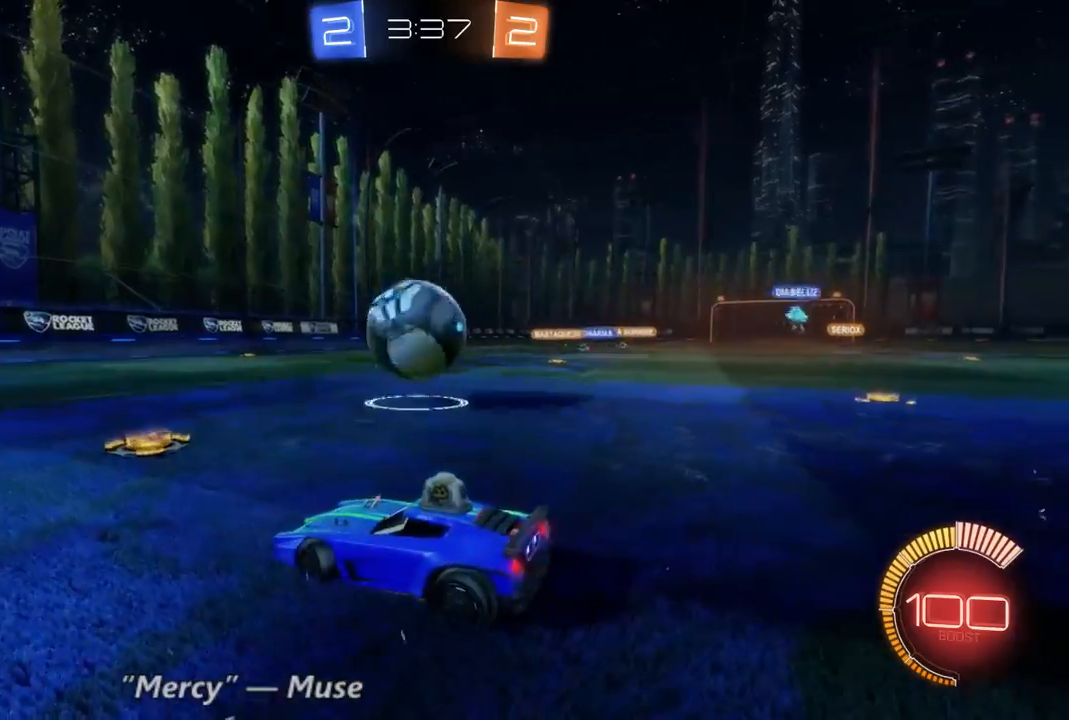
{"dt_ms": 500, "buttons": ["R2"], "left_stick": "up-left", "right_stick": "center", "events": [[33, "L2", "up"], [67, "left_stick", "center"], [133, "R2", "down"], [133, "left_stick", "up-left"]]}
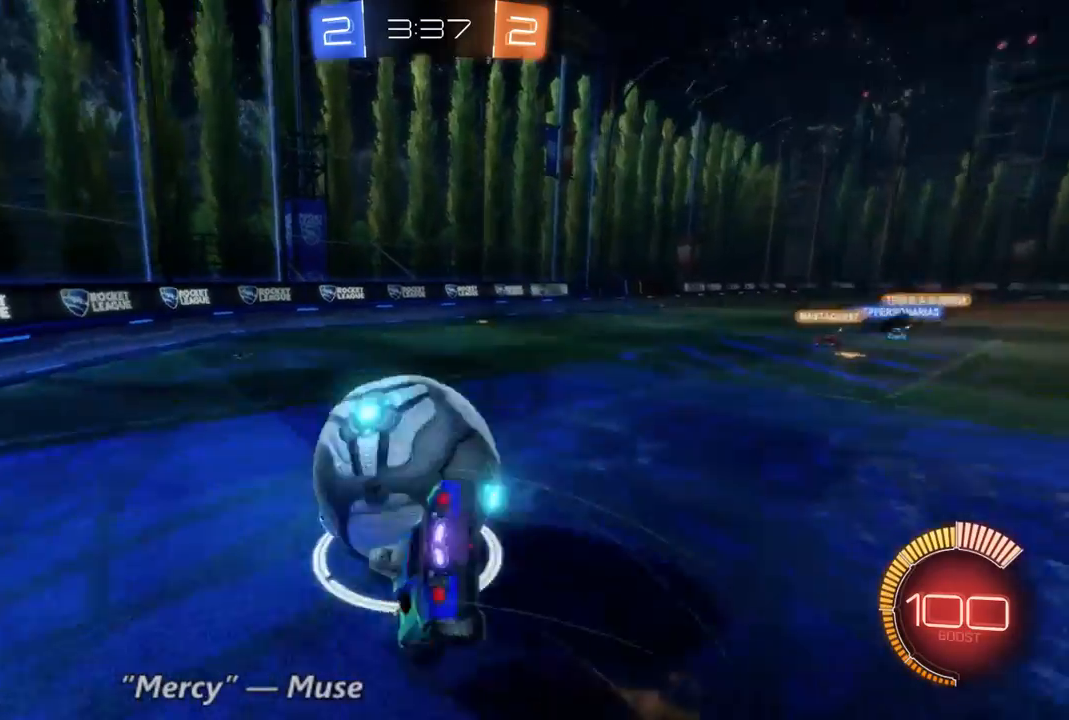
{"dt_ms": 500, "buttons": ["R2"], "left_stick": "center", "right_stick": "center", "events": [[333, "left_stick", "center"]]}
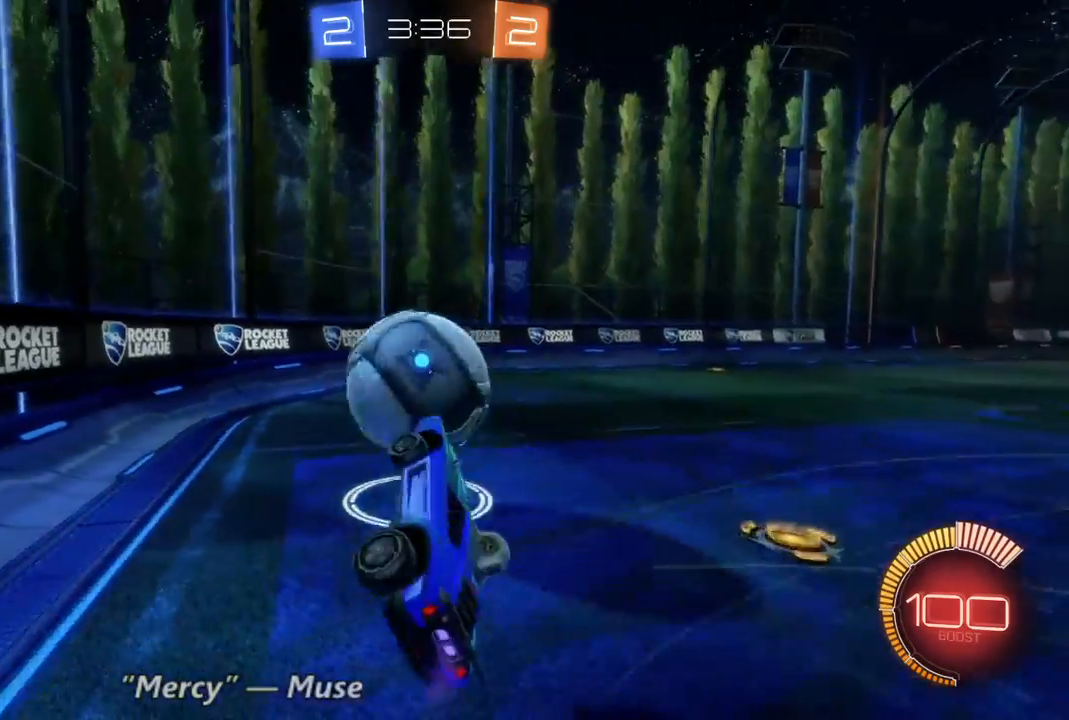
{"dt_ms": 500, "buttons": ["R2"], "left_stick": "center", "right_stick": "center", "events": []}
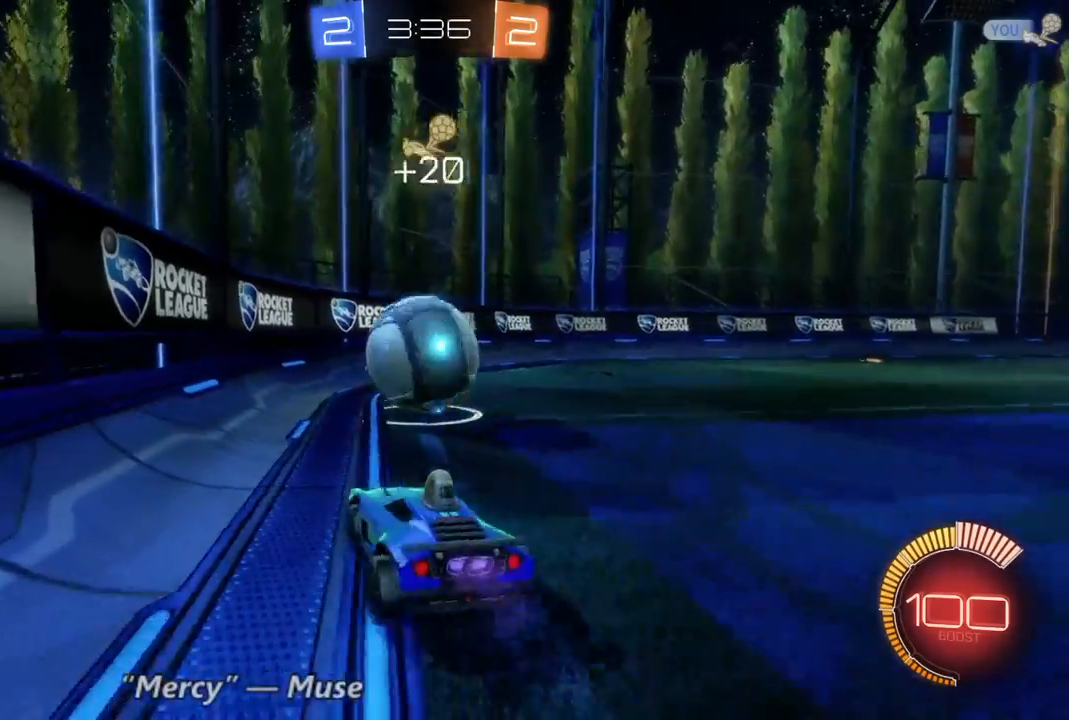
{"dt_ms": 1000, "buttons": ["L2"], "left_stick": "center", "right_stick": "center", "events": [[133, "left_stick", "right"], [333, "left_stick", "up-left"], [500, "left_stick", "center"], [533, "R2", "up"], [933, "L2", "down"]]}
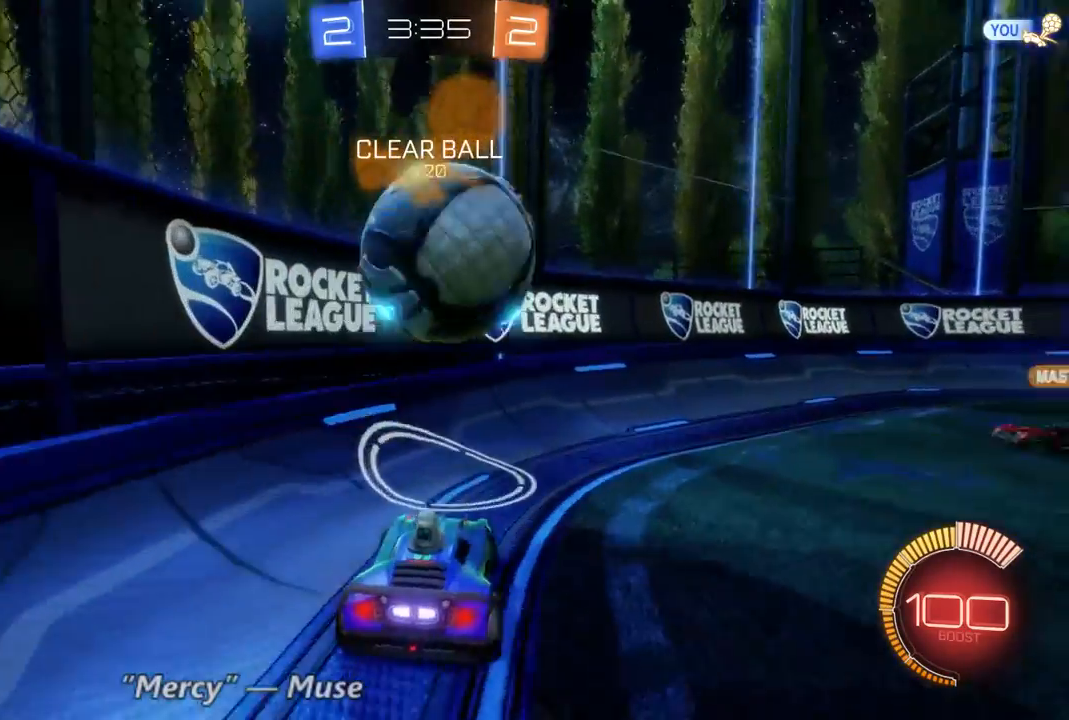
{"dt_ms": 500, "buttons": ["R2"], "left_stick": "center", "right_stick": "center", "events": [[133, "L2", "up"], [233, "R2", "down"], [233, "left_stick", "right"], [400, "left_stick", "center"]]}
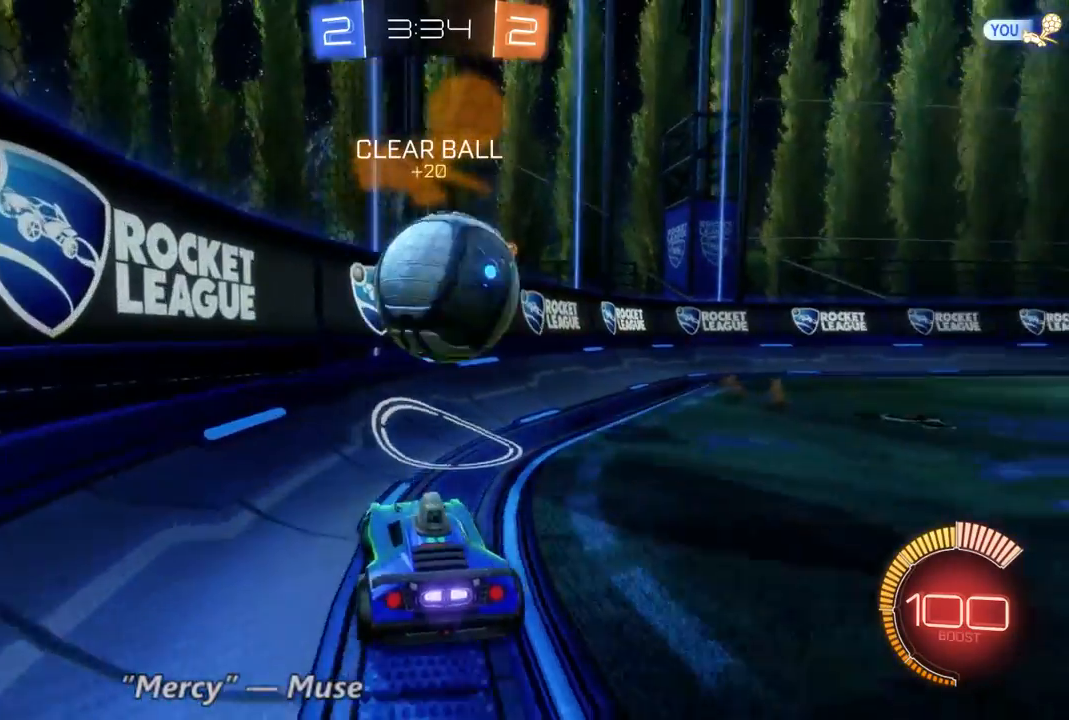
{"dt_ms": 500, "buttons": ["L2"], "left_stick": "right", "right_stick": "center", "events": [[33, "L2", "down"], [67, "R2", "up"], [267, "left_stick", "right"]]}
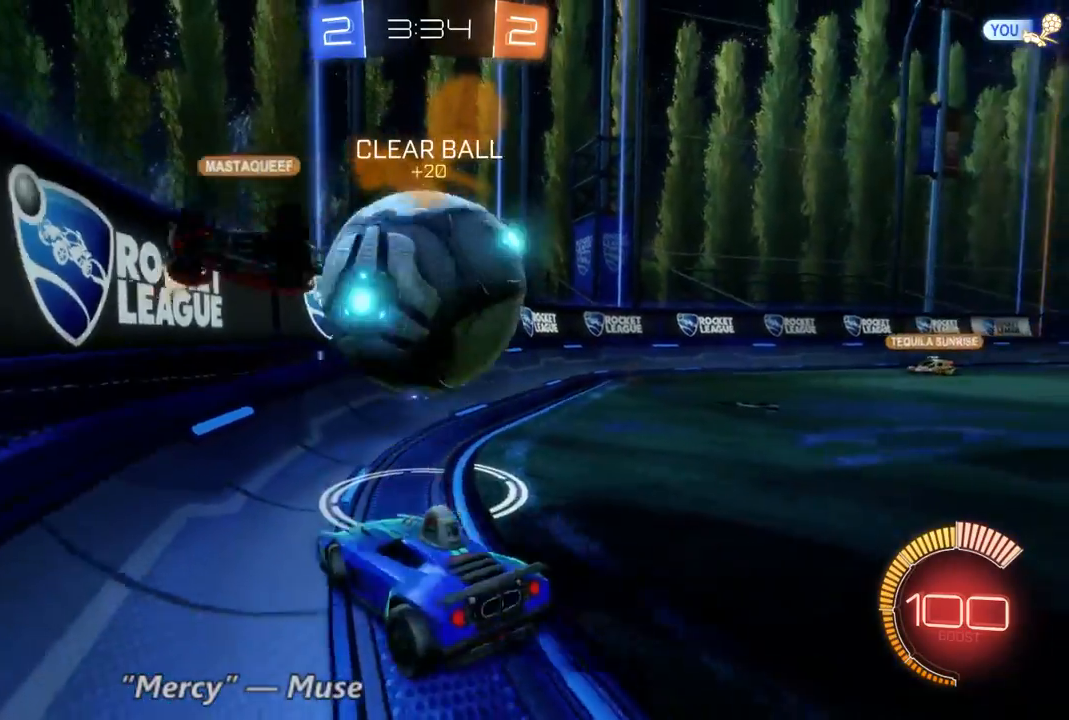
{"dt_ms": 500, "buttons": [], "left_stick": "center", "right_stick": "center", "events": [[100, "L2", "up"], [167, "R2", "down"], [300, "L2", "down"], [300, "left_stick", "center"], [367, "R2", "up"], [400, "left_stick", "up-left"], [467, "left_stick", "center"], [500, "L2", "up"]]}
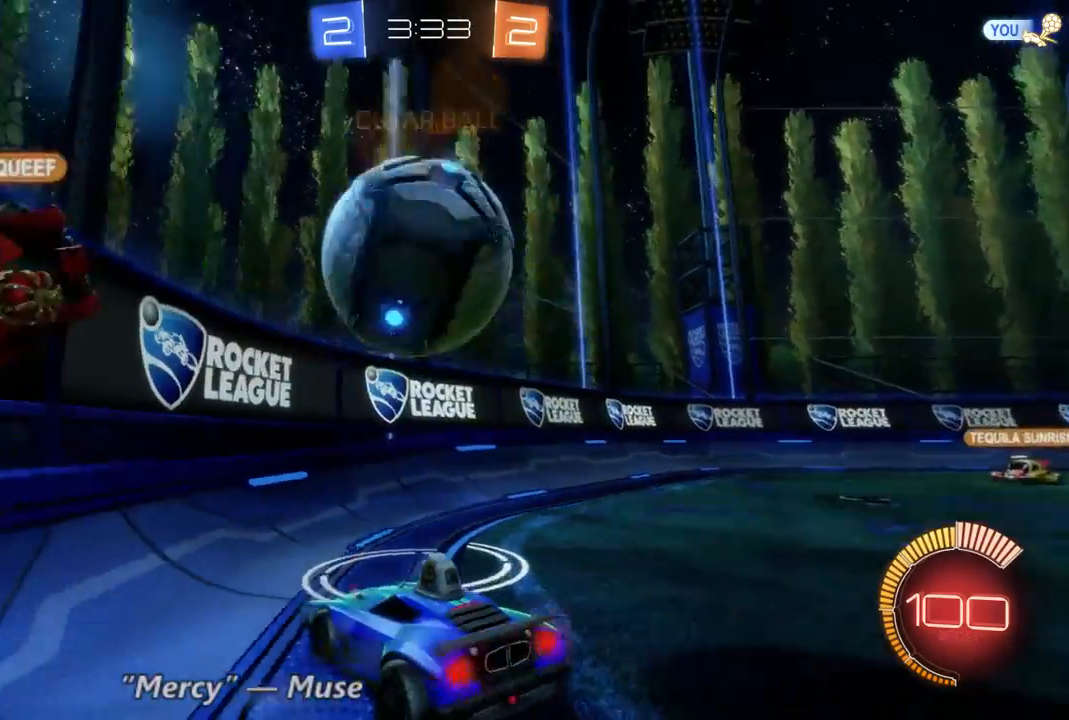
{"dt_ms": 500, "buttons": ["R2"], "left_stick": "up", "right_stick": "center", "events": [[33, "R2", "down"], [300, "left_stick", "up-right"], [367, "left_stick", "up"]]}